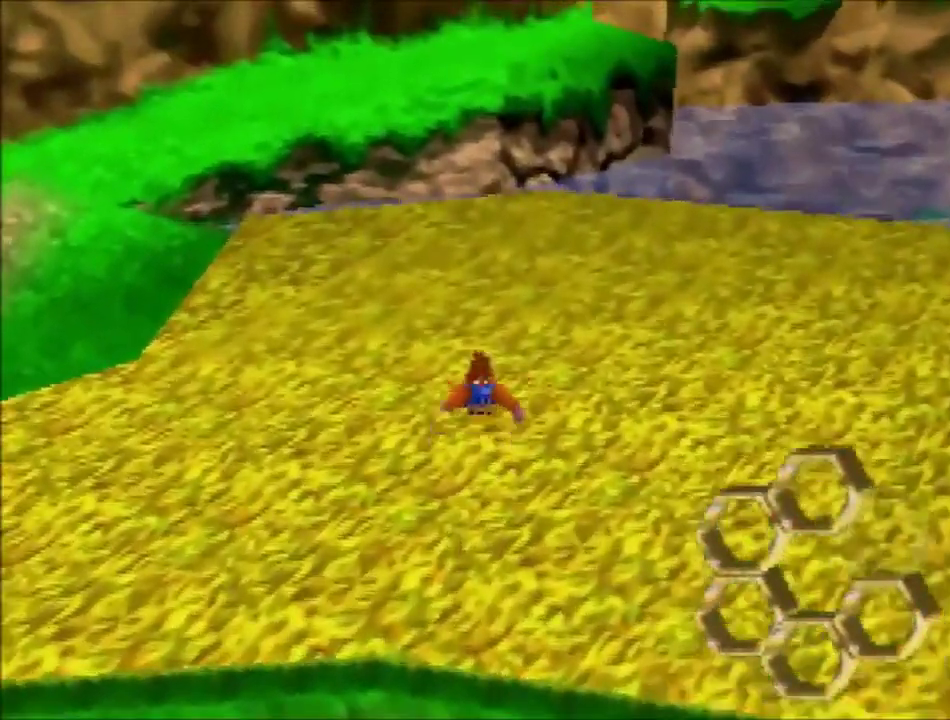
Gameplay with a controller (Nintendo layout); each line is a JSON object with the inputs held at the frame after it. "events" lists button and stick changes between this image and that frame as [ms after this image, input, new state], when the widget could be followed in between. Not read: L3 R3.
{"buttons": ["A"], "left_stick": "up", "events": [[66, "B", "up"], [467, "A", "down"]]}
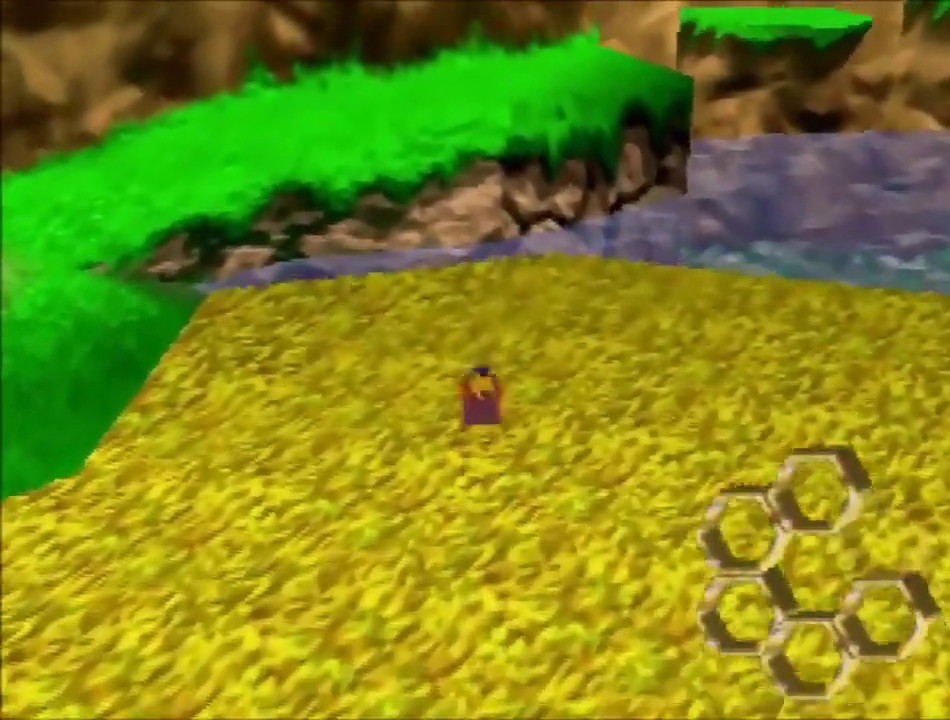
{"buttons": [], "left_stick": "up", "events": [[34, "A", "up"], [267, "B", "down"], [434, "B", "up"]]}
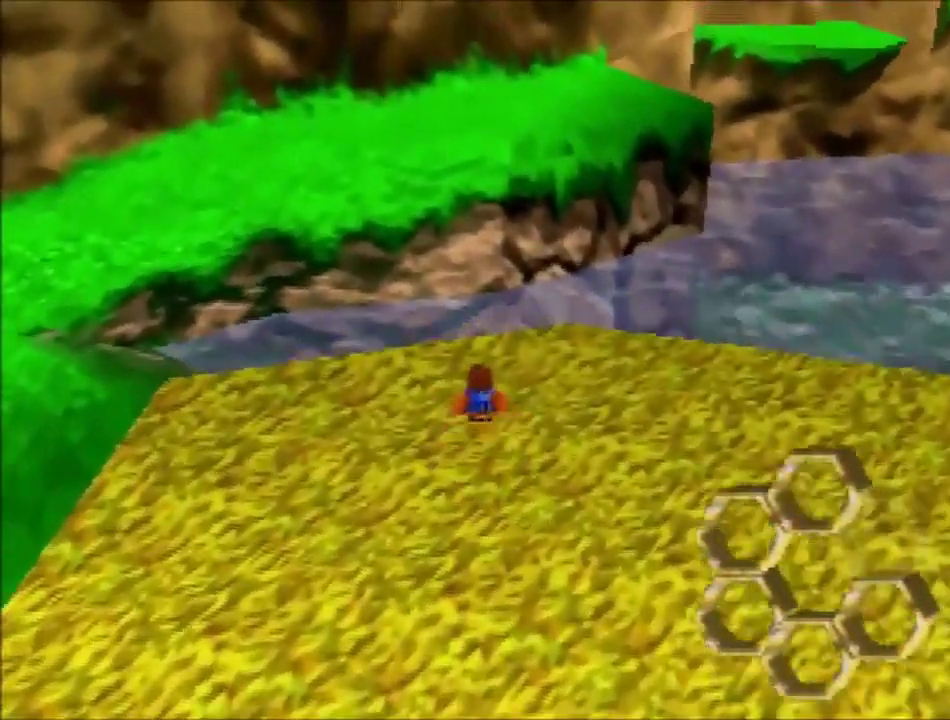
{"buttons": ["A"], "left_stick": "up", "events": [[267, "A", "down"]]}
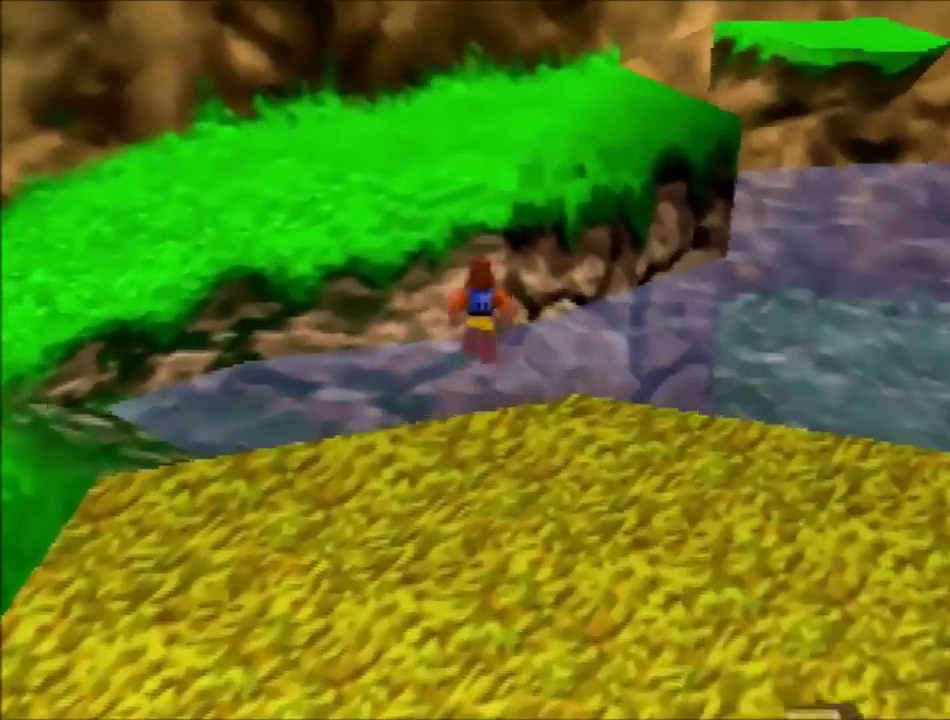
{"buttons": ["A", "B"], "left_stick": "up", "events": [[300, "B", "down"]]}
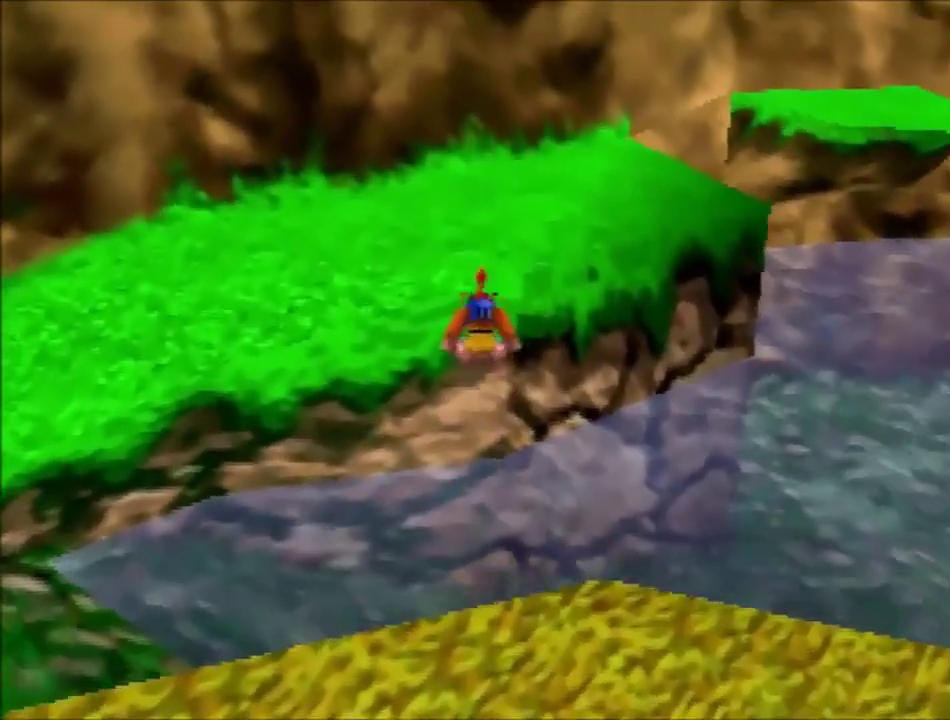
{"buttons": [], "left_stick": "up-right", "events": [[433, "A", "up"], [433, "B", "up"], [500, "left_stick", "up-right"]]}
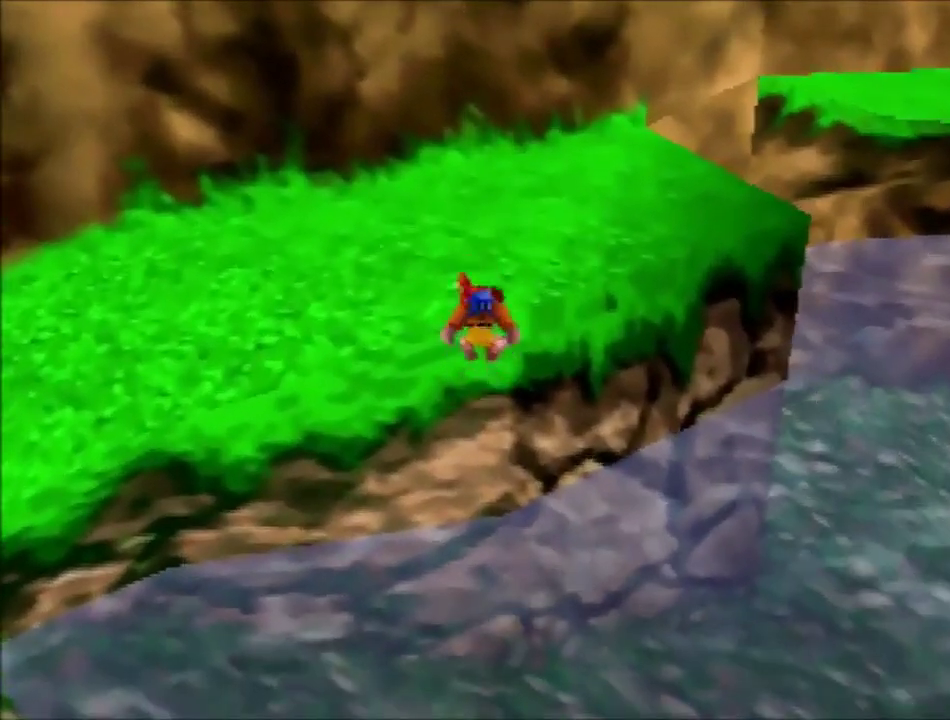
{"buttons": [], "left_stick": "up-right", "events": [[200, "B", "down"], [300, "B", "up"]]}
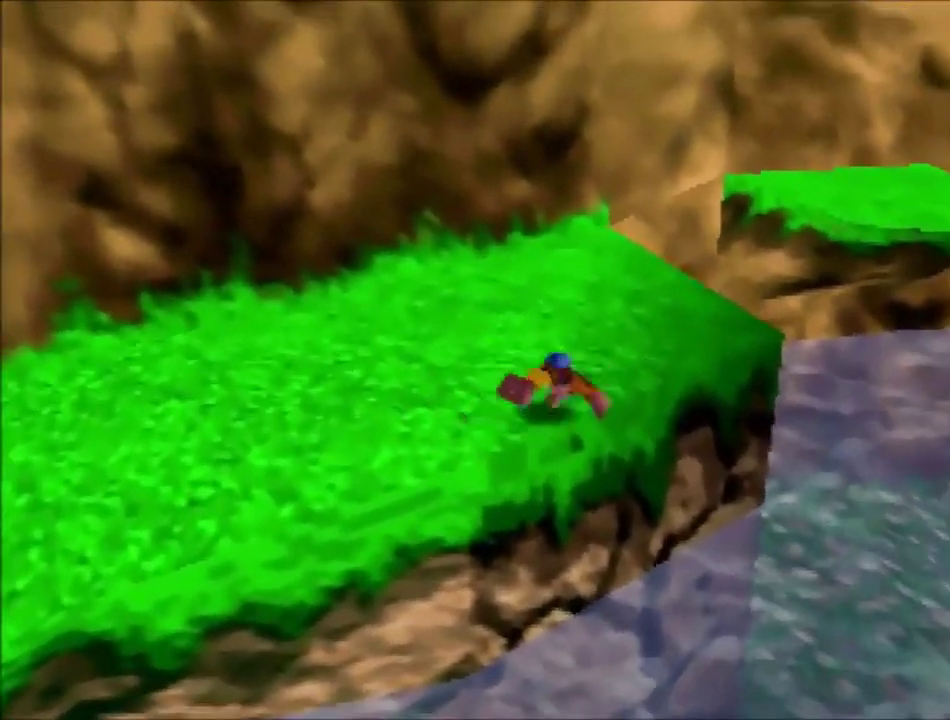
{"buttons": ["A"], "left_stick": "up-right", "events": [[300, "A", "down"]]}
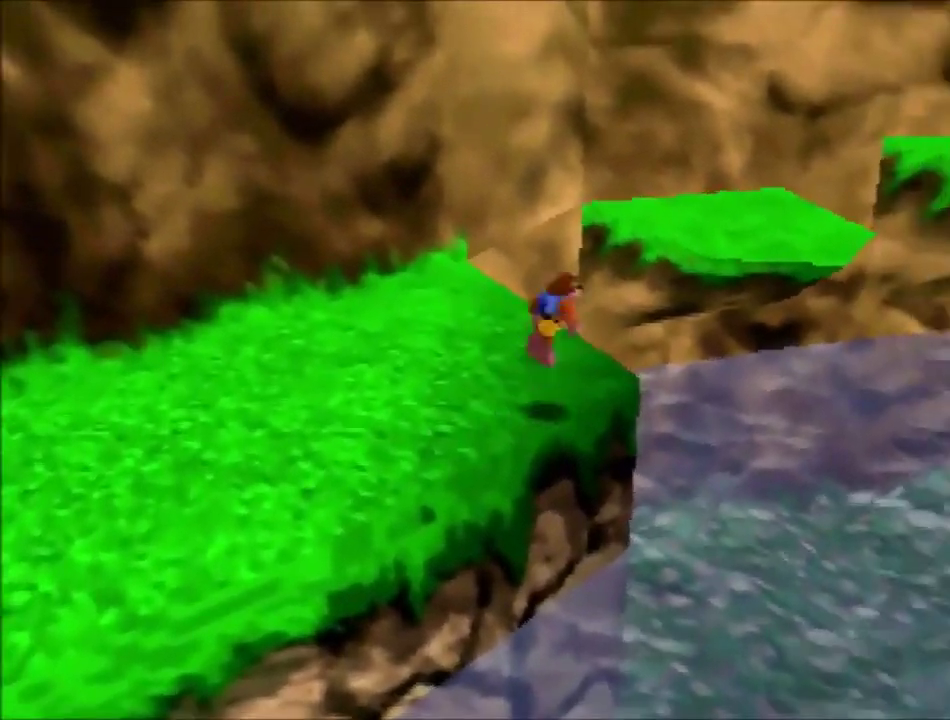
{"buttons": ["A"], "left_stick": "up-right", "events": [[234, "A", "up"], [367, "A", "down"]]}
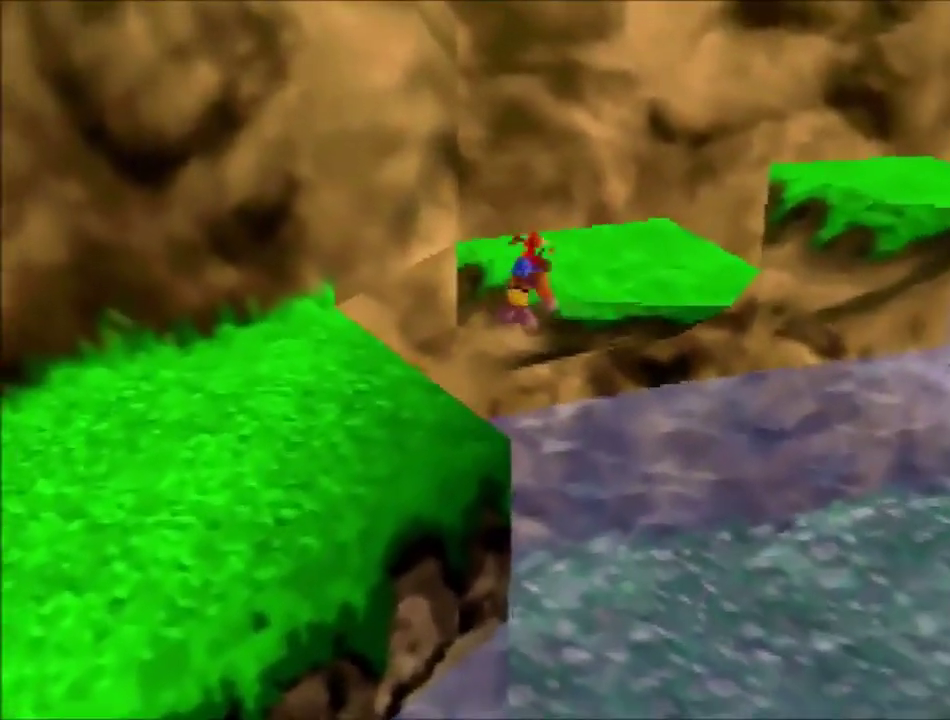
{"buttons": ["A"], "left_stick": "up-right", "events": []}
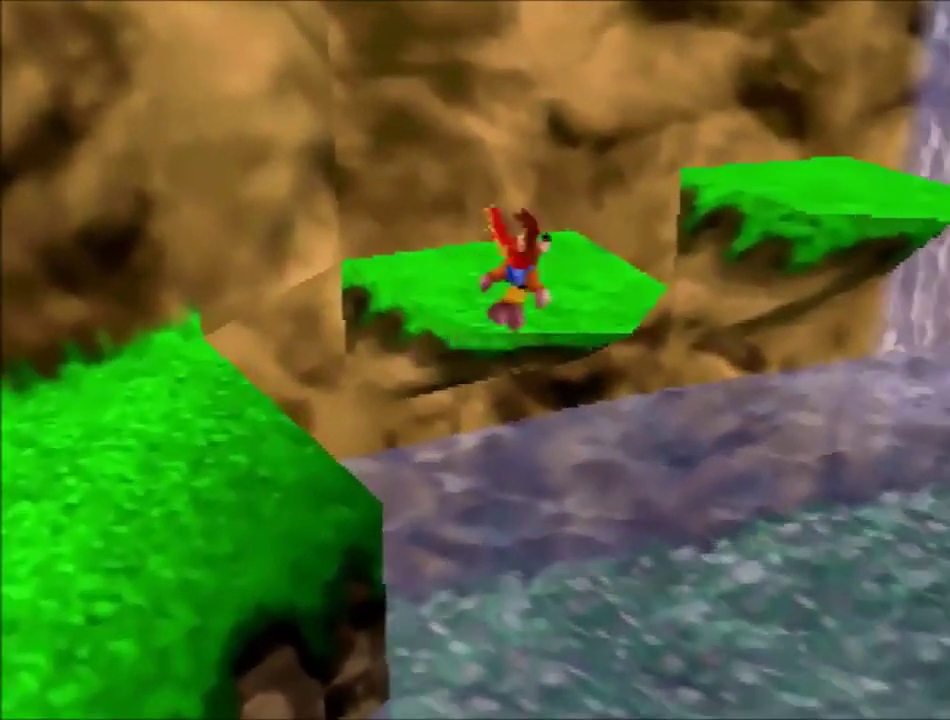
{"buttons": [], "left_stick": "up-right", "events": [[67, "A", "up"], [167, "B", "down"], [367, "B", "up"]]}
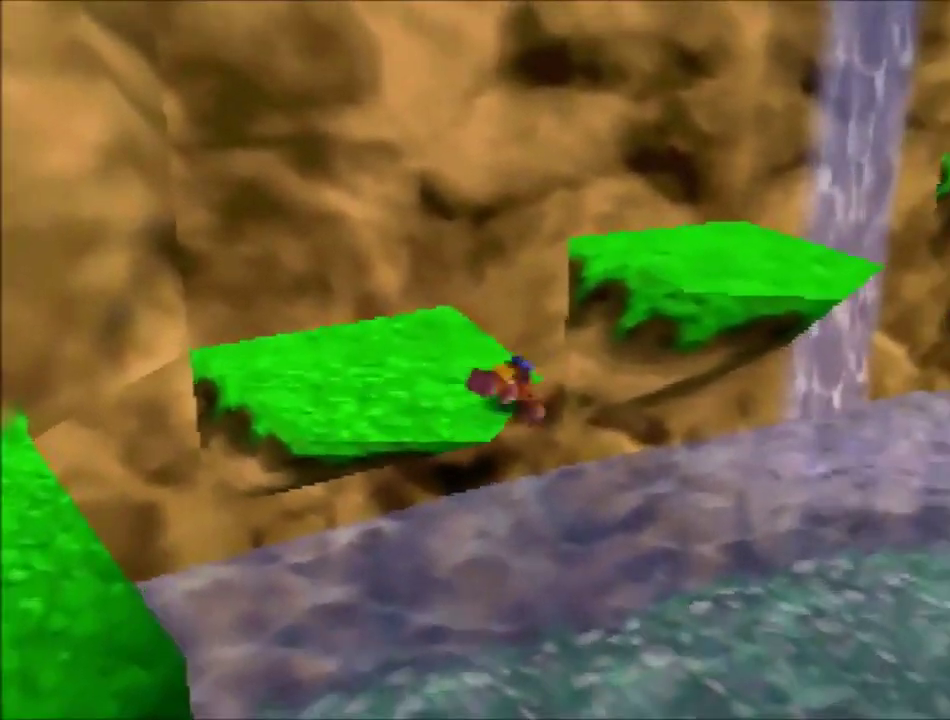
{"buttons": [], "left_stick": "up-right", "events": [[66, "A", "down"], [166, "A", "up"], [333, "A", "down"], [433, "A", "up"]]}
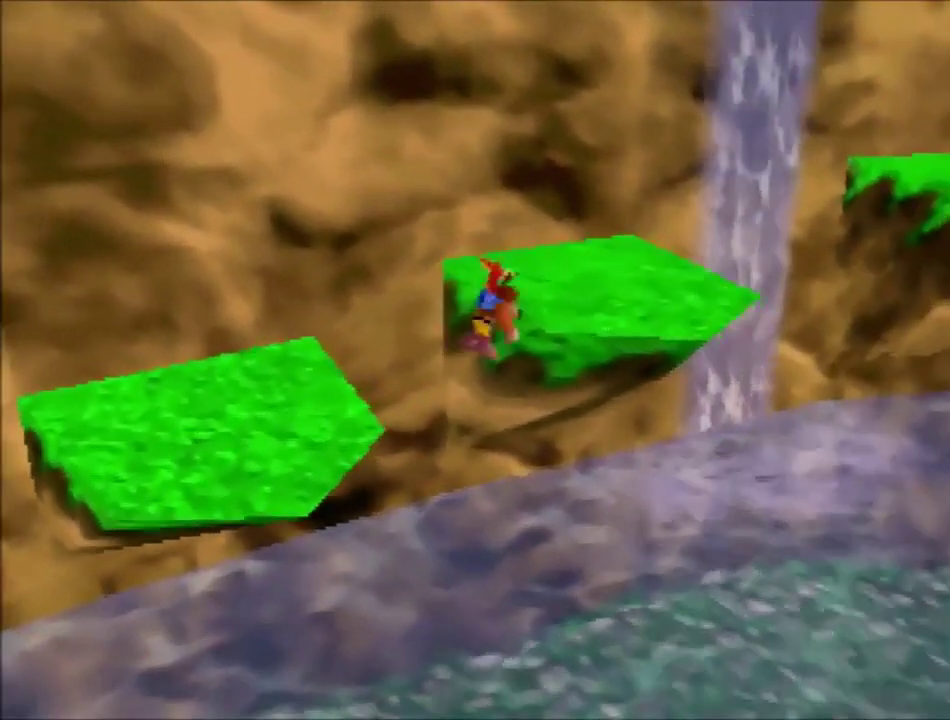
{"buttons": [], "left_stick": "up-right", "events": [[100, "B", "down"], [167, "B", "up"], [234, "B", "down"], [300, "B", "up"], [367, "B", "down"], [434, "B", "up"]]}
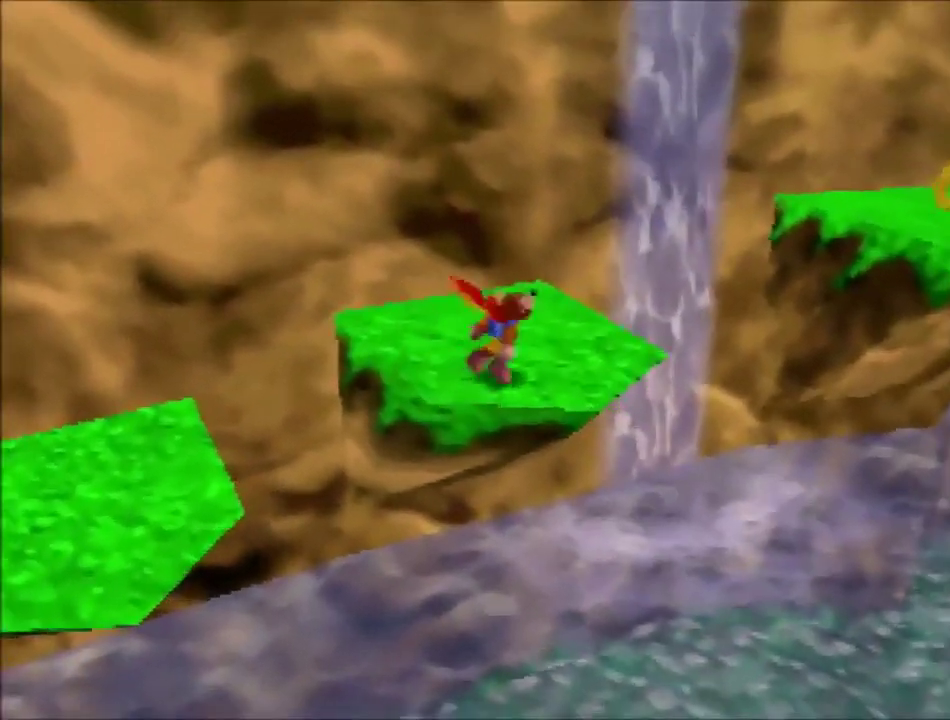
{"buttons": ["A"], "left_stick": "up-right", "events": [[33, "B", "down"], [200, "B", "up"], [467, "A", "down"]]}
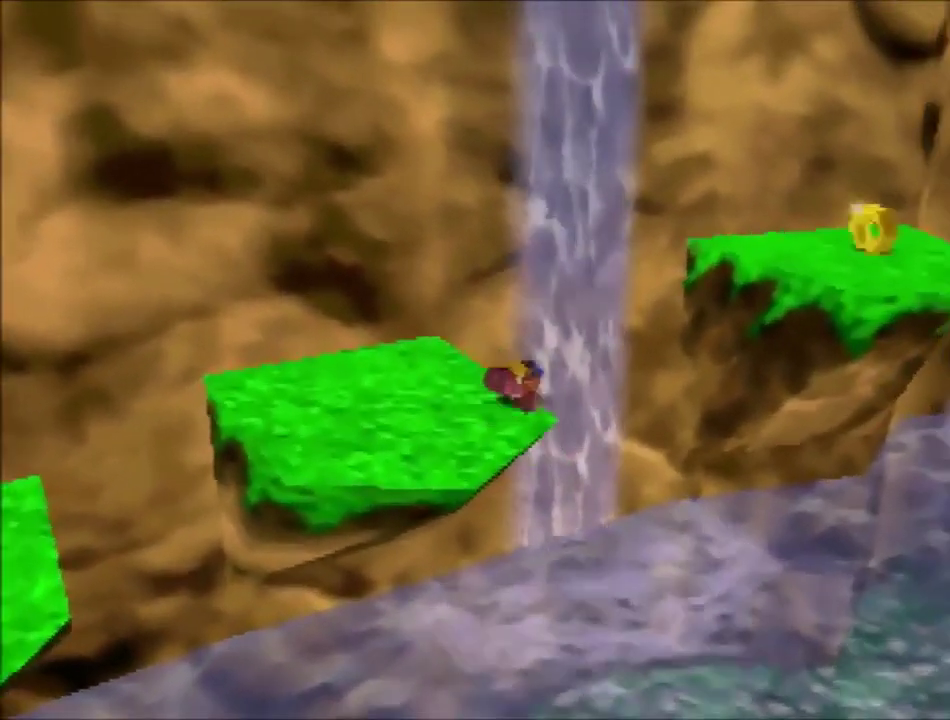
{"buttons": ["A"], "left_stick": "up-right", "events": [[234, "A", "up"], [434, "A", "down"]]}
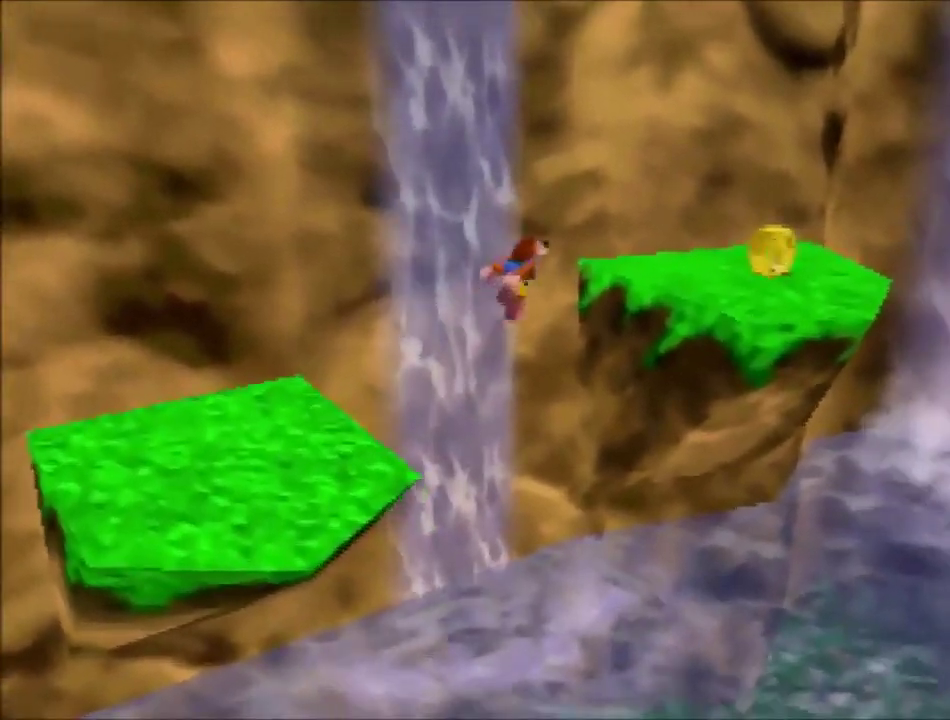
{"buttons": ["A"], "left_stick": "up-right", "events": []}
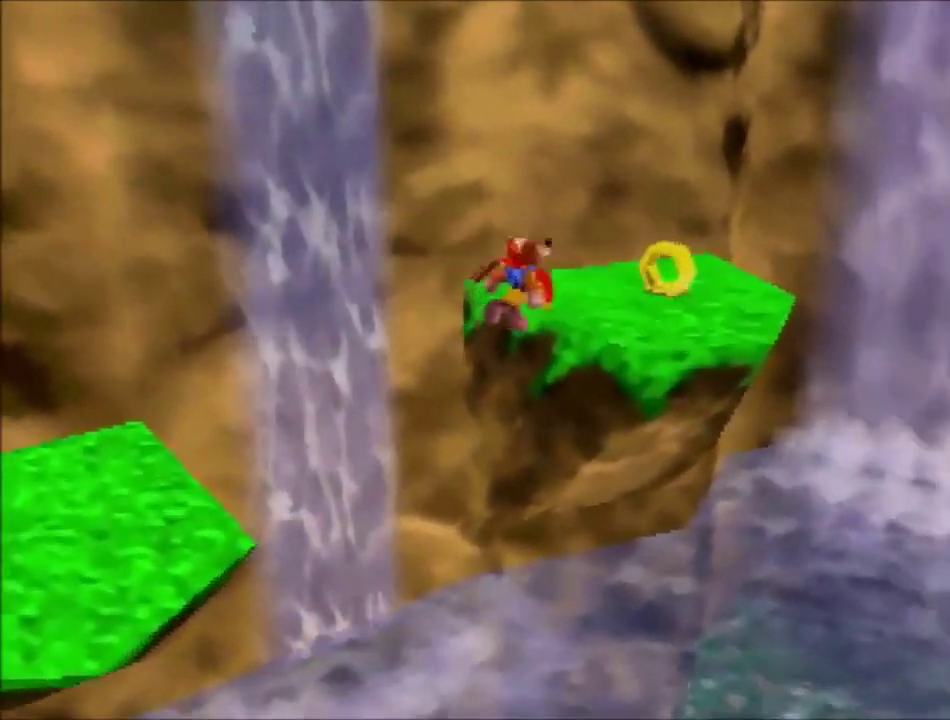
{"buttons": [], "left_stick": "down-right", "events": [[167, "A", "up"], [501, "left_stick", "down-right"]]}
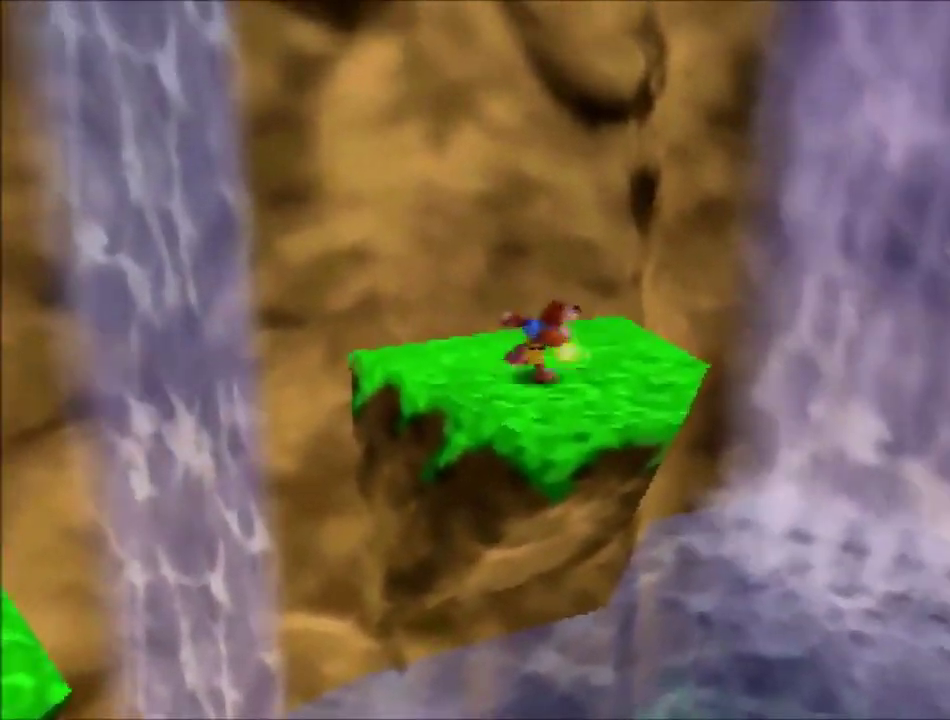
{"buttons": [], "left_stick": "down", "events": [[200, "left_stick", "down"], [233, "B", "down"], [333, "B", "up"]]}
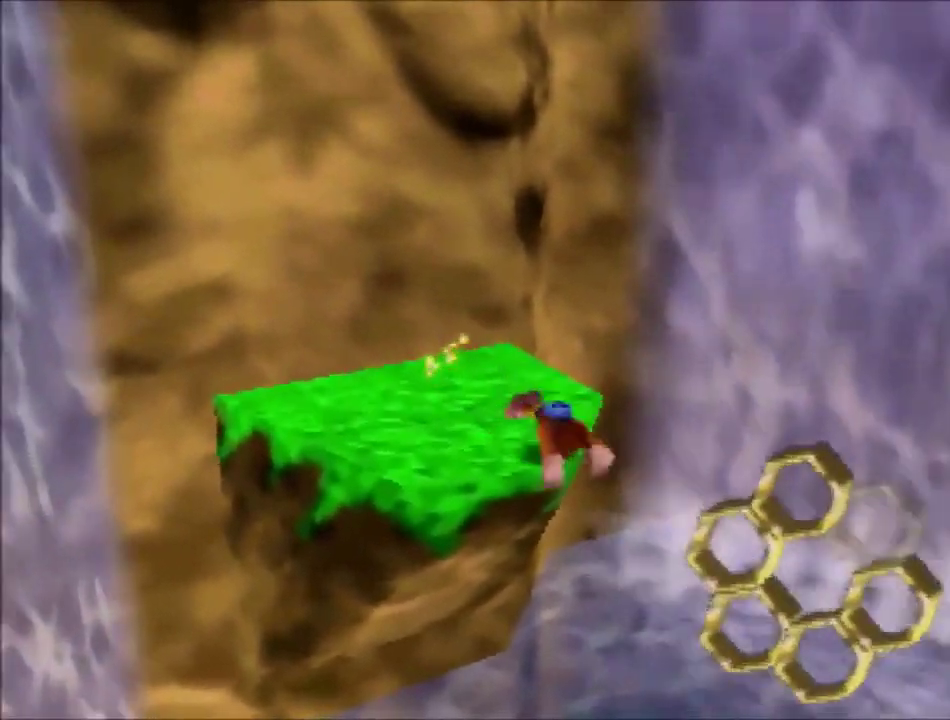
{"buttons": ["A"], "left_stick": "down", "events": [[67, "A", "down"]]}
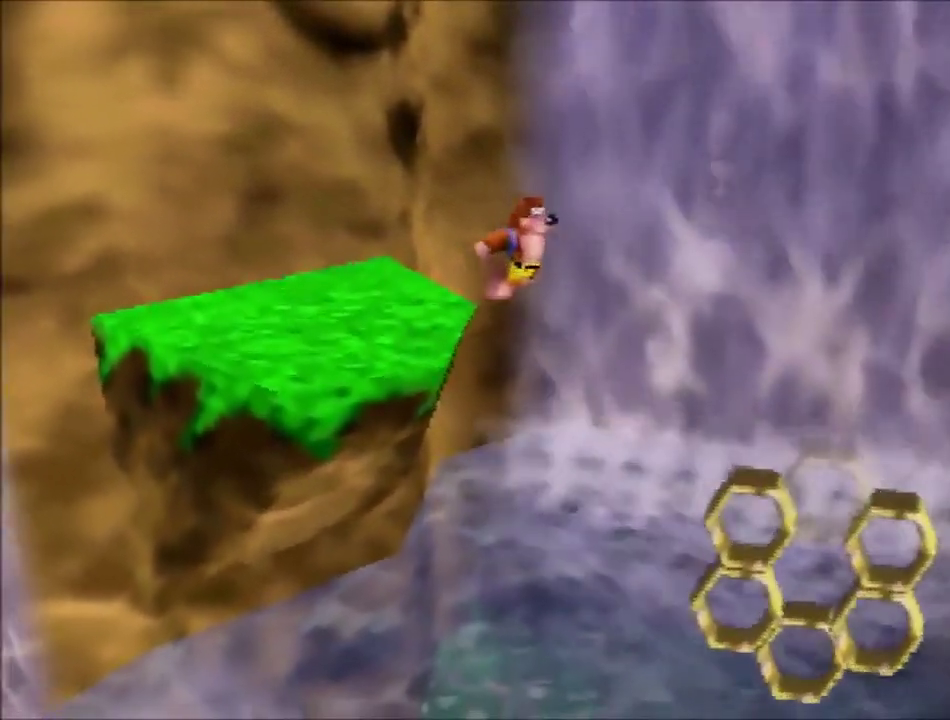
{"buttons": ["A", "B"], "left_stick": "down-right", "events": [[133, "left_stick", "down-right"], [233, "B", "down"]]}
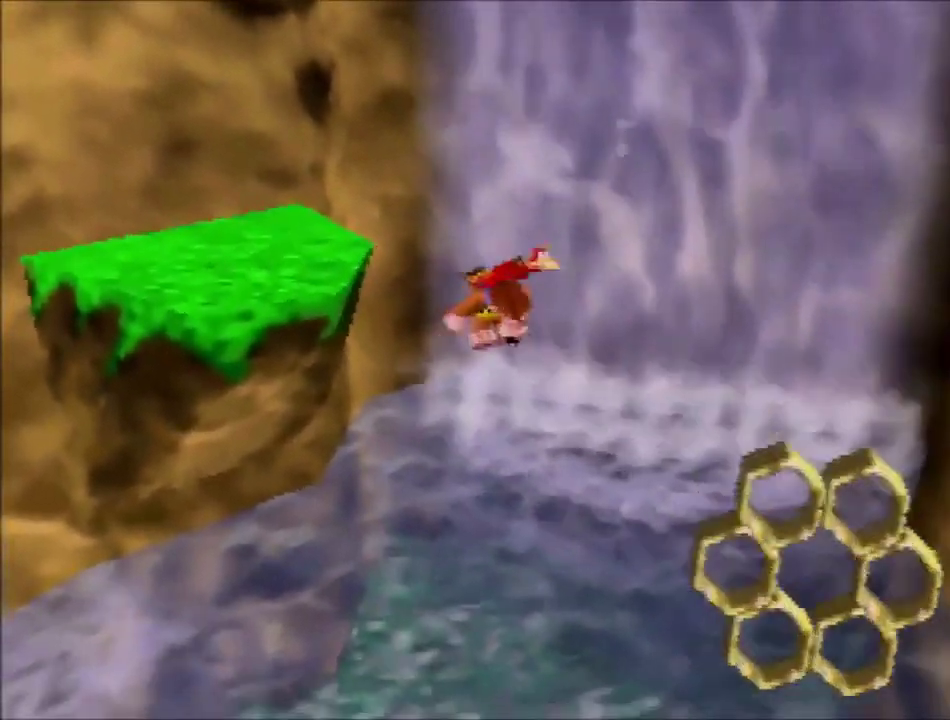
{"buttons": ["A", "B"], "left_stick": "down-right", "events": []}
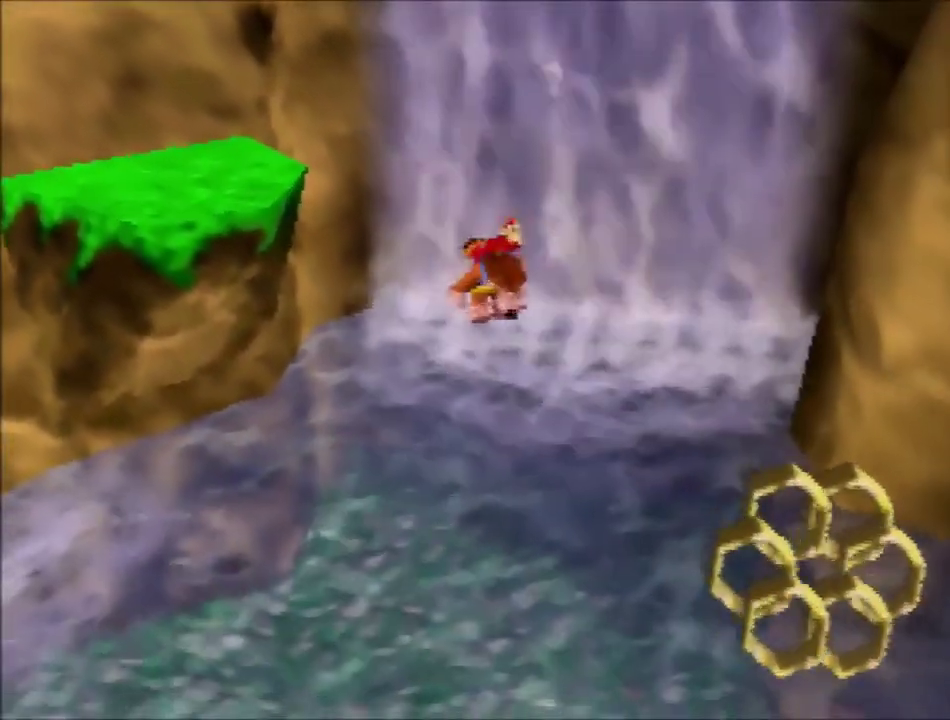
{"buttons": [], "left_stick": "down-right", "events": [[200, "A", "up"], [200, "B", "up"]]}
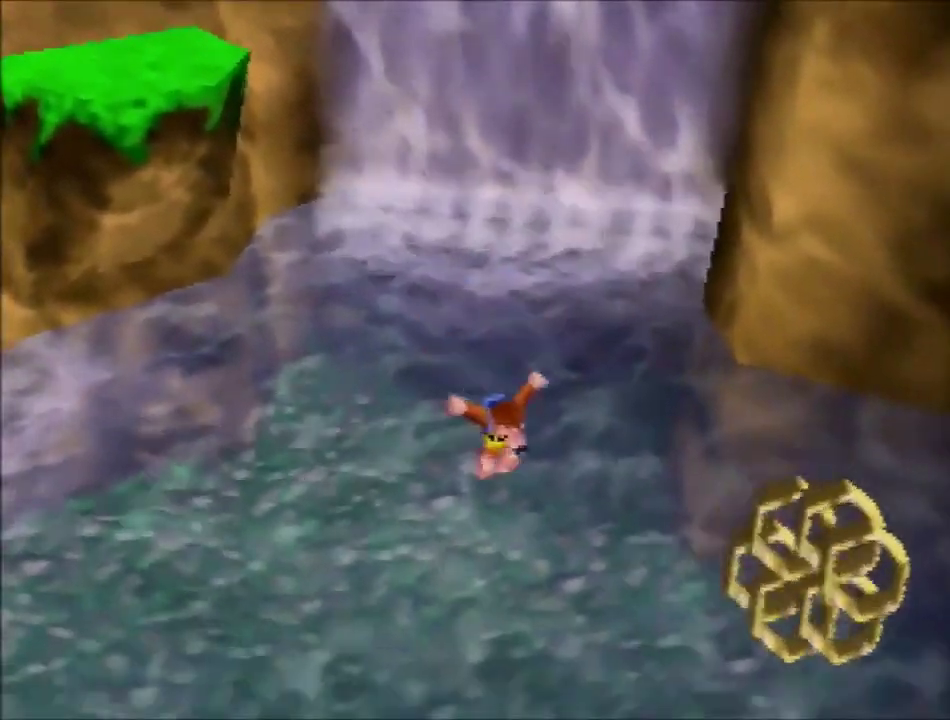
{"buttons": ["C_LEFT"], "left_stick": "right", "events": [[34, "C_LEFT", "down"], [100, "C_LEFT", "up"], [467, "C_LEFT", "down"], [501, "left_stick", "right"]]}
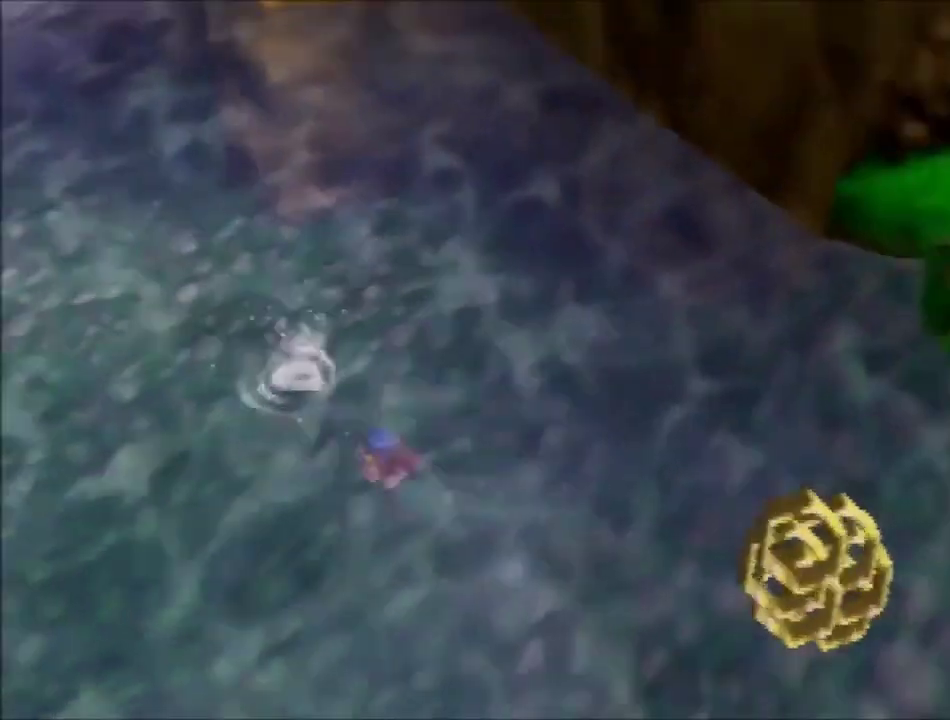
{"buttons": ["C_LEFT"], "left_stick": "up", "events": [[33, "C_LEFT", "up"], [66, "left_stick", "up-right"], [233, "C_LEFT", "down"], [300, "C_LEFT", "up"], [433, "left_stick", "up"], [467, "C_LEFT", "down"]]}
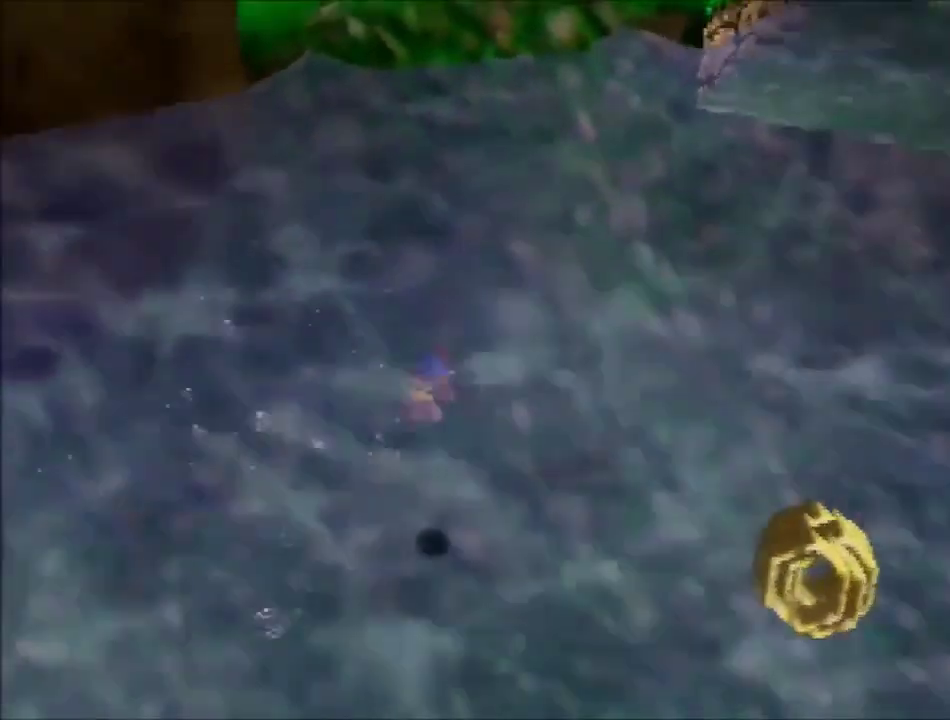
{"buttons": [], "left_stick": "up", "events": [[67, "C_LEFT", "up"]]}